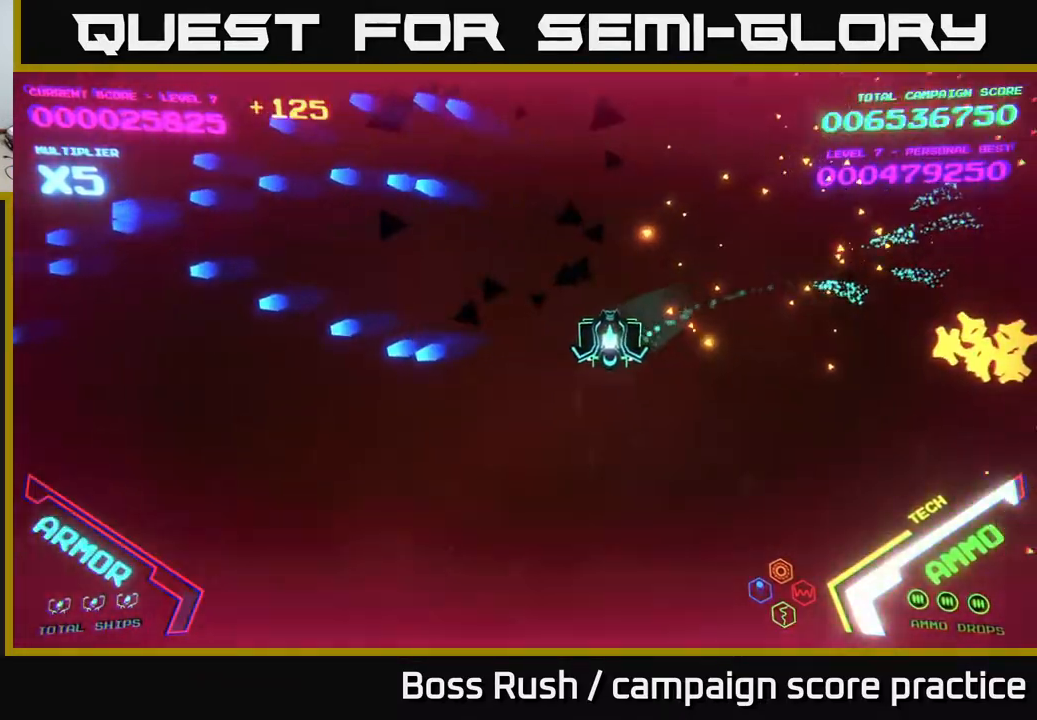
Gameplay with a controller (Xbox layout); each line is a JSON object with the inputs held at the frame after it. "events" lists button and stick changes between this image and that frame as [ms after this image, input, new state], when the widget could be followed in between.
{"buttons": [], "left_stick": "right", "right_stick": "center", "events": [[50, "left_stick", "right"]]}
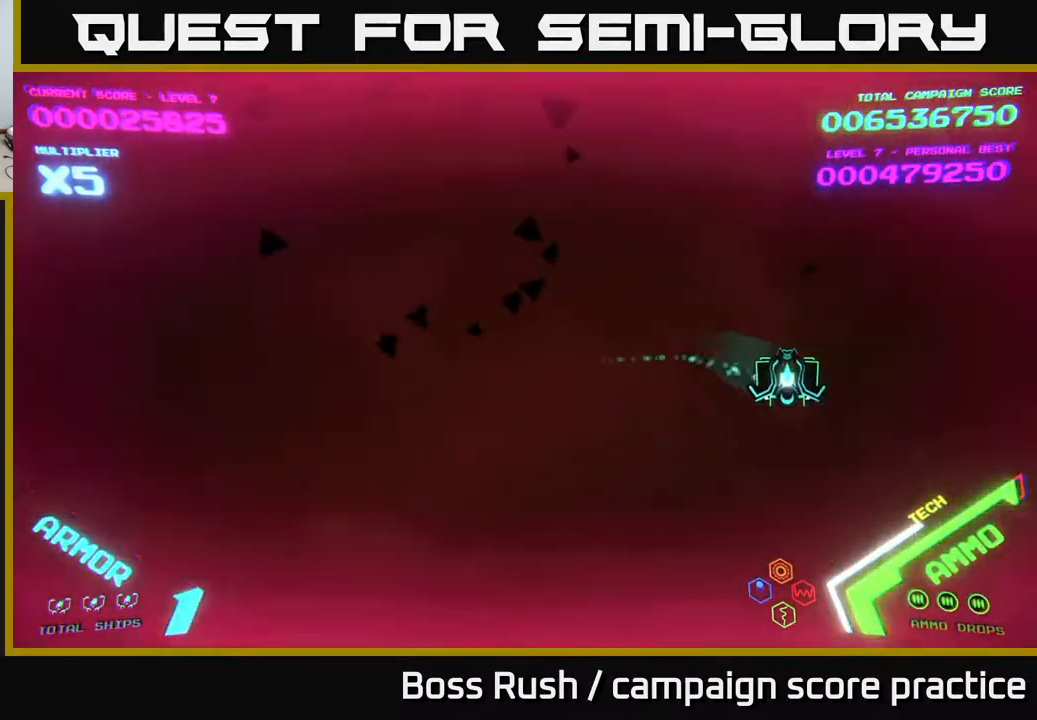
{"buttons": [], "left_stick": "up-left", "right_stick": "center", "events": [[83, "left_stick", "up-left"], [133, "left_stick", "left"], [450, "left_stick", "up-left"]]}
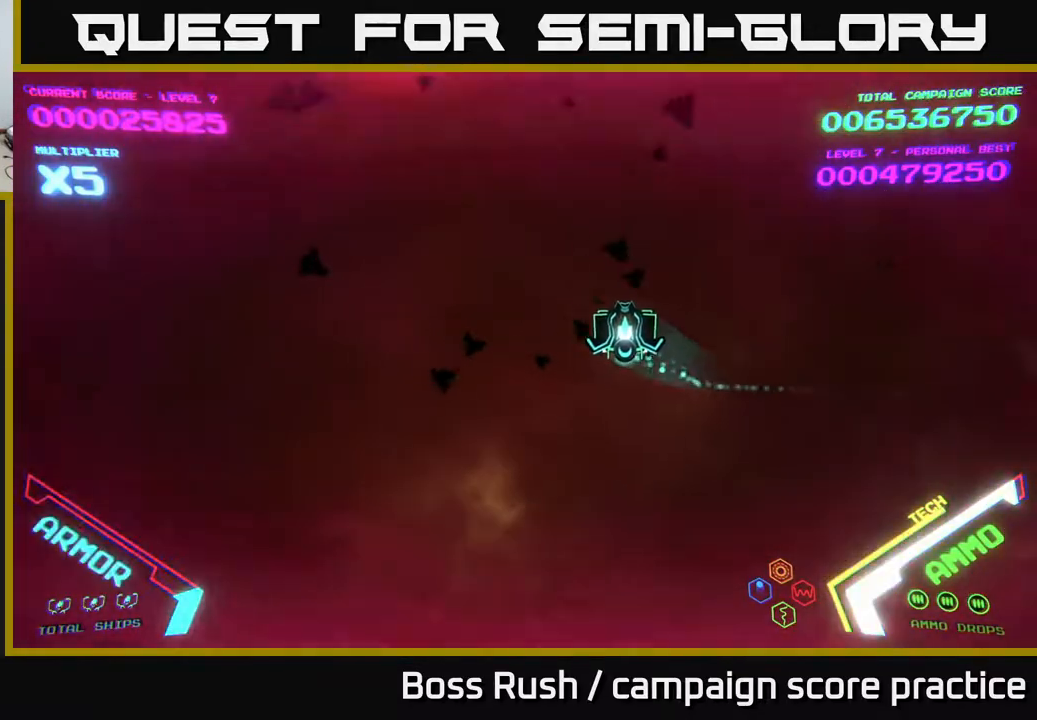
{"buttons": [], "left_stick": "left", "right_stick": "center", "events": [[167, "left_stick", "left"]]}
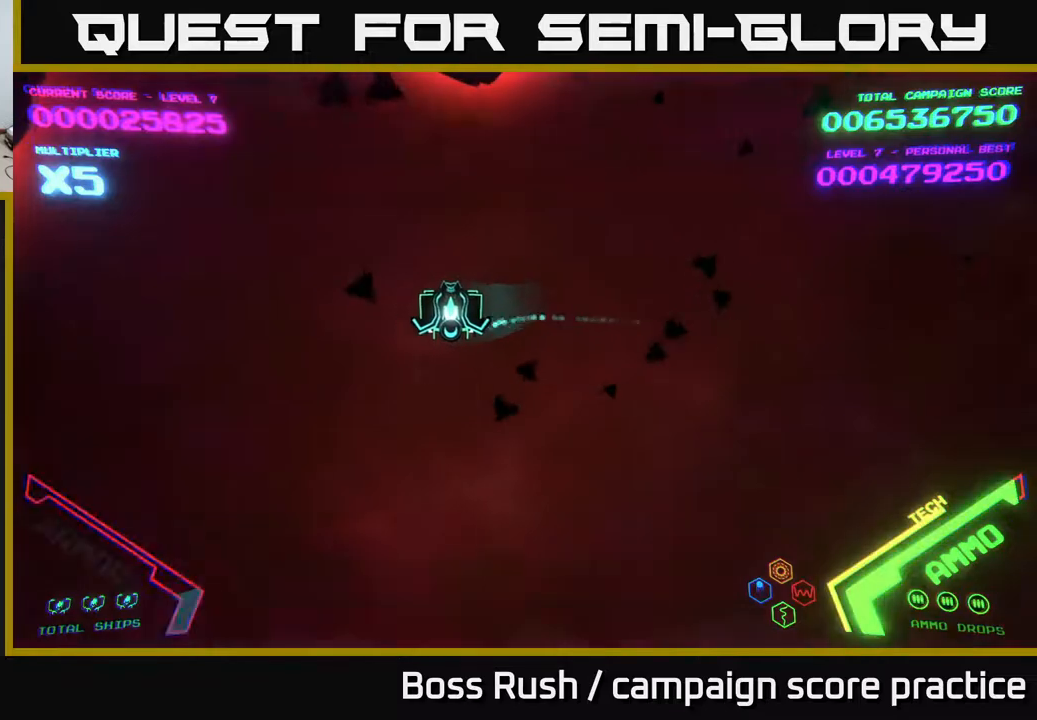
{"buttons": [], "left_stick": "up", "right_stick": "center", "events": [[267, "left_stick", "up-right"], [417, "left_stick", "up"]]}
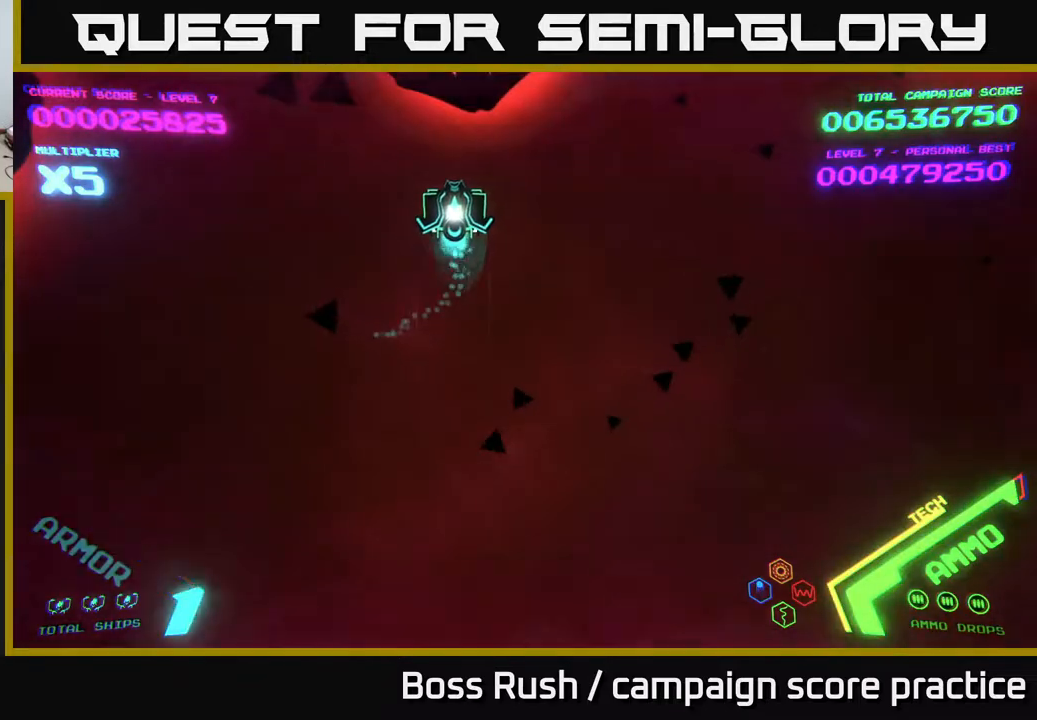
{"buttons": ["X"], "left_stick": "down", "right_stick": "center", "events": [[83, "left_stick", "center"], [433, "left_stick", "down"], [483, "X", "down"]]}
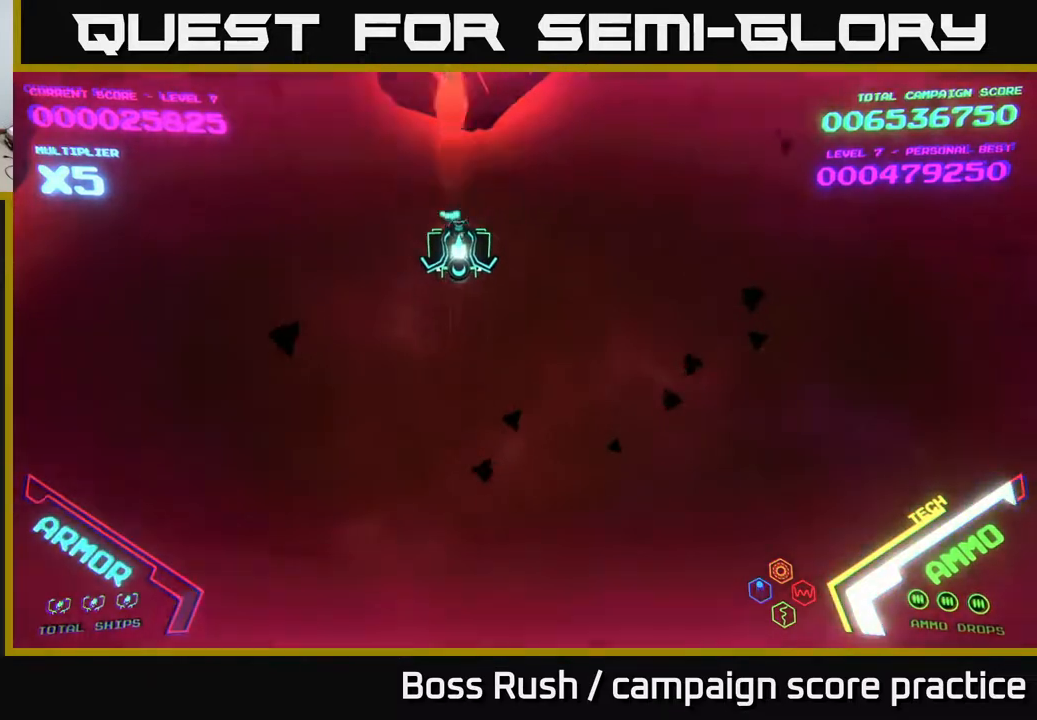
{"buttons": [], "left_stick": "down-left", "right_stick": "center", "events": [[17, "X", "up"], [67, "X", "down"], [117, "X", "up"], [167, "X", "down"], [233, "X", "up"], [283, "X", "down"], [333, "X", "up"], [350, "X", "down"], [400, "X", "up"], [450, "left_stick", "down-left"]]}
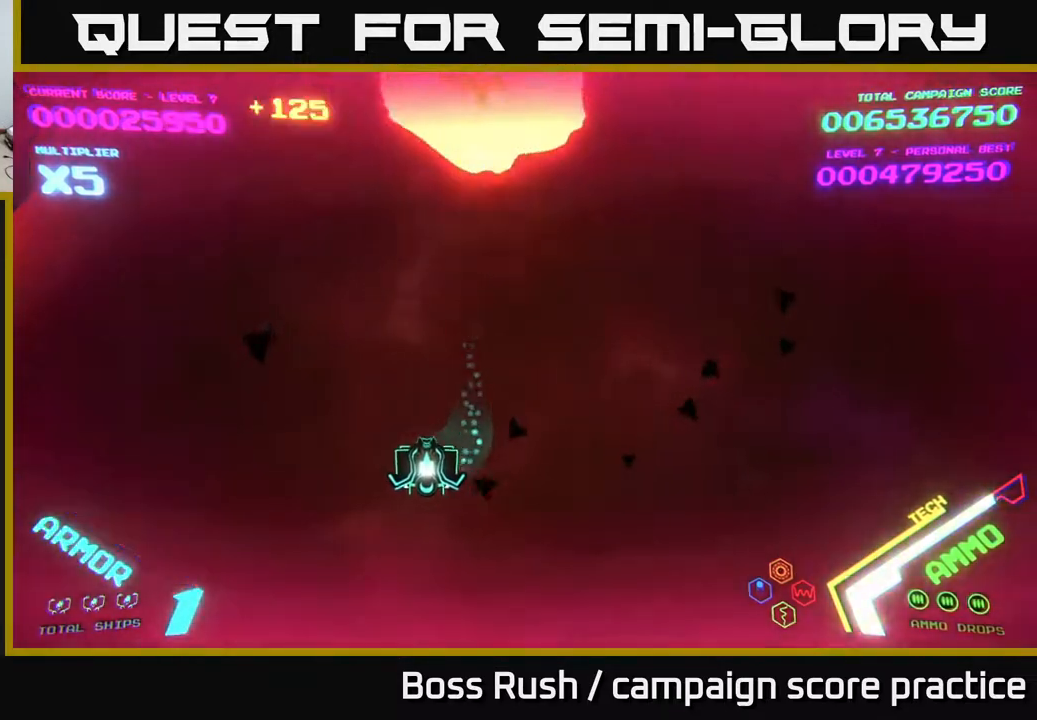
{"buttons": [], "left_stick": "left", "right_stick": "center", "events": [[33, "left_stick", "left"]]}
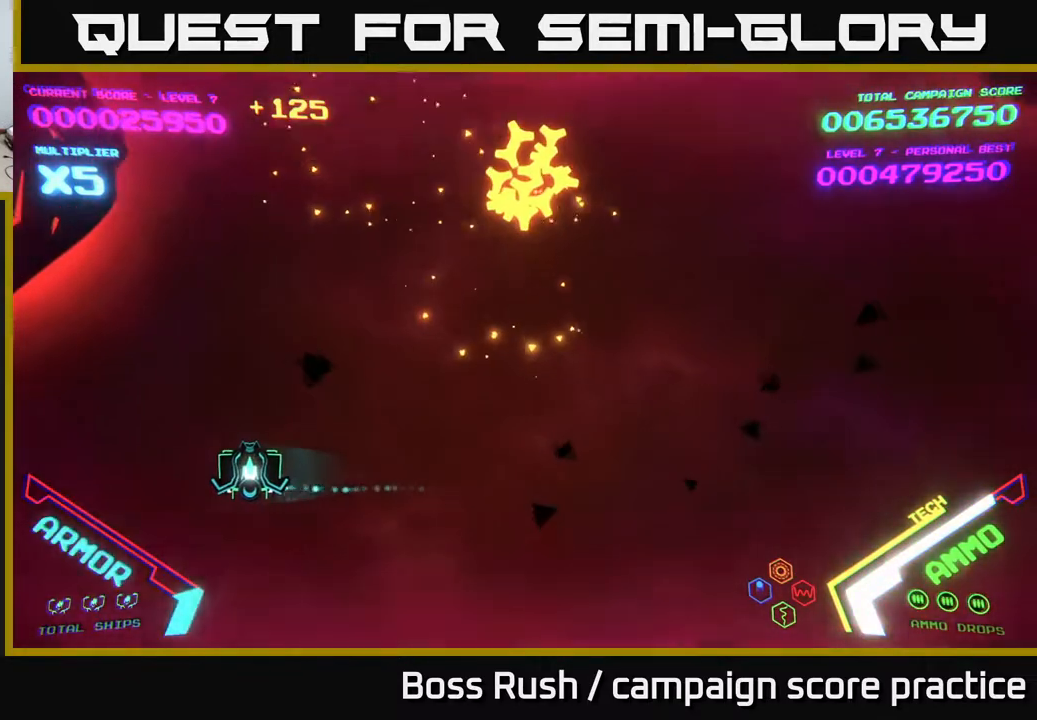
{"buttons": ["X"], "left_stick": "left", "right_stick": "center", "events": [[483, "X", "down"]]}
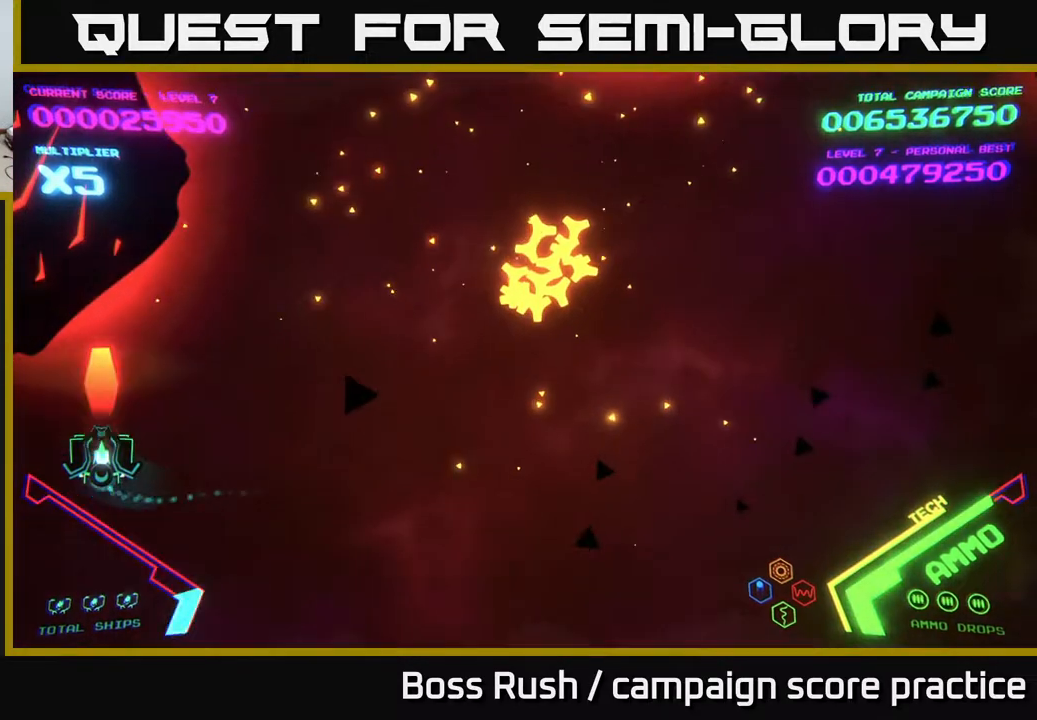
{"buttons": [], "left_stick": "right", "right_stick": "center", "events": [[17, "X", "up"], [83, "X", "down"], [117, "X", "up"], [150, "left_stick", "center"], [167, "X", "down"], [217, "X", "up"], [267, "X", "down"], [267, "left_stick", "down"], [317, "X", "up"], [400, "left_stick", "right"]]}
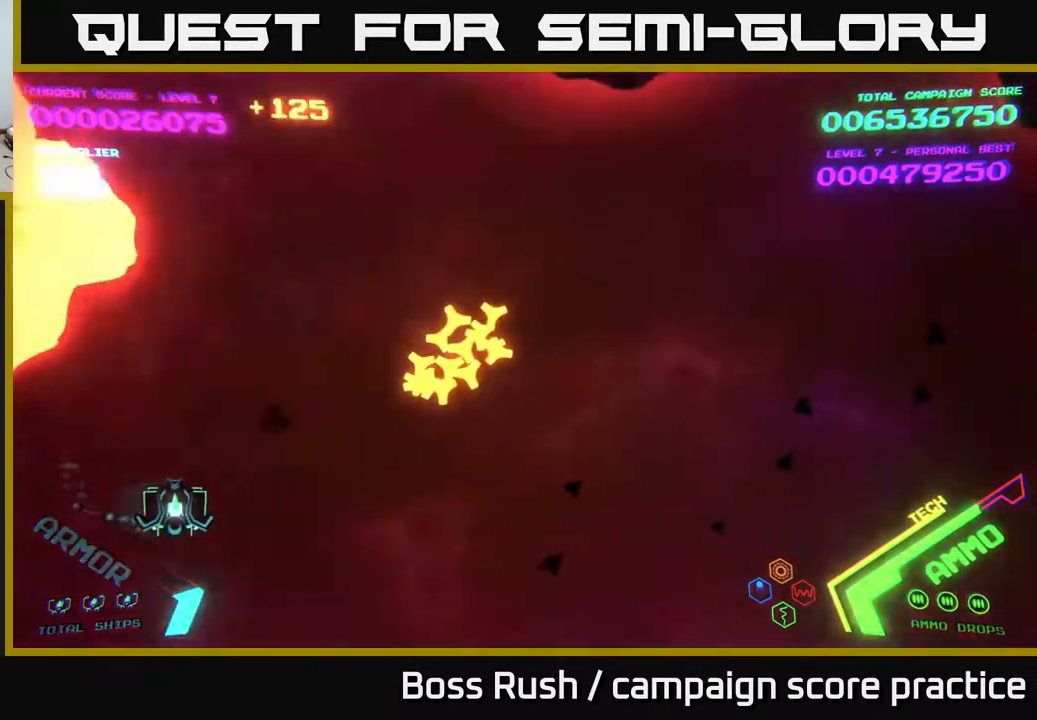
{"buttons": [], "left_stick": "right", "right_stick": "center", "events": [[317, "left_stick", "up-right"], [483, "left_stick", "right"]]}
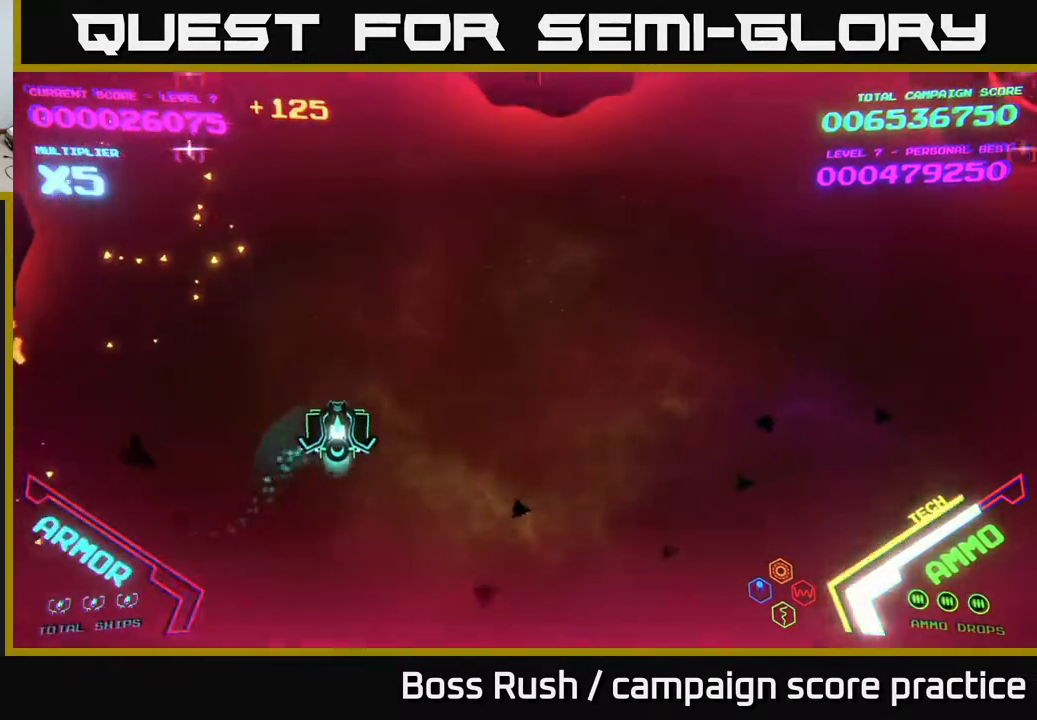
{"buttons": [], "left_stick": "up-right", "right_stick": "center", "events": [[367, "left_stick", "up-right"], [433, "X", "down"], [483, "X", "up"]]}
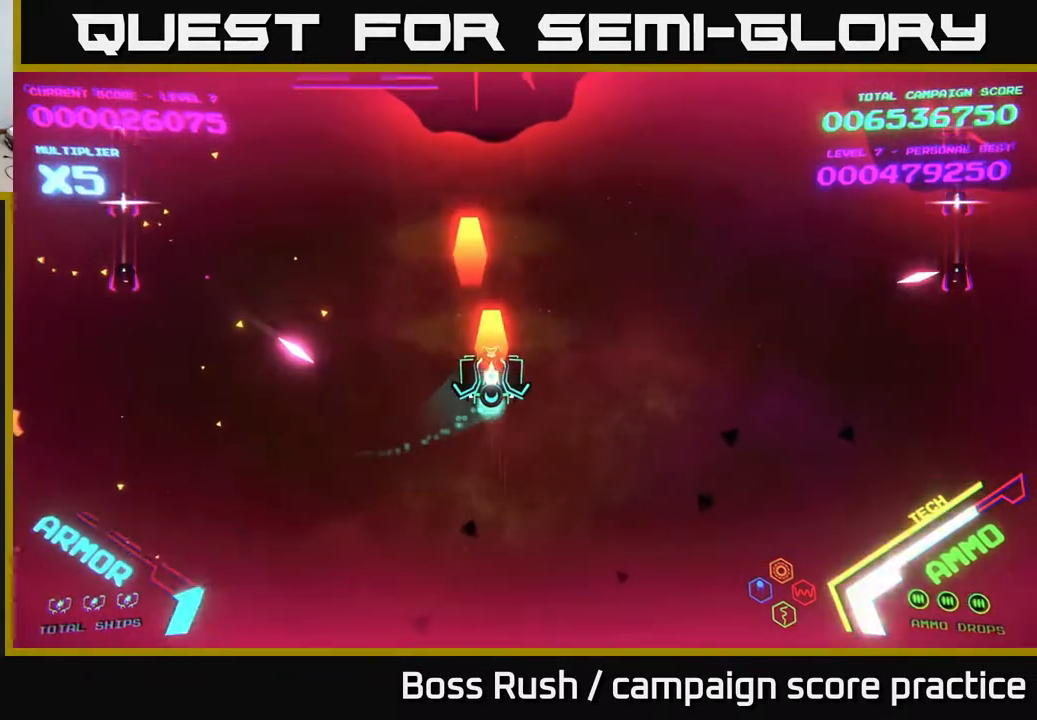
{"buttons": [], "left_stick": "down-right", "right_stick": "center", "events": [[17, "left_stick", "center"], [33, "X", "down"], [83, "X", "up"], [100, "left_stick", "down"], [150, "X", "down"], [200, "X", "up"], [217, "left_stick", "right"], [250, "X", "down"], [283, "X", "up"], [417, "left_stick", "down-right"]]}
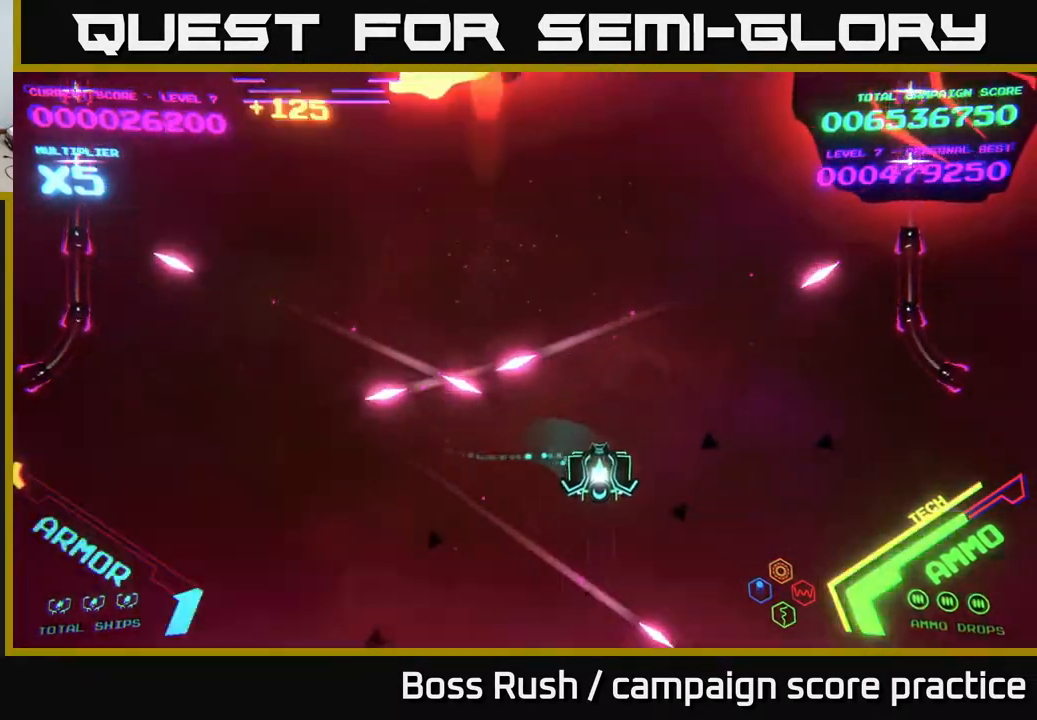
{"buttons": [], "left_stick": "down-right", "right_stick": "center", "events": []}
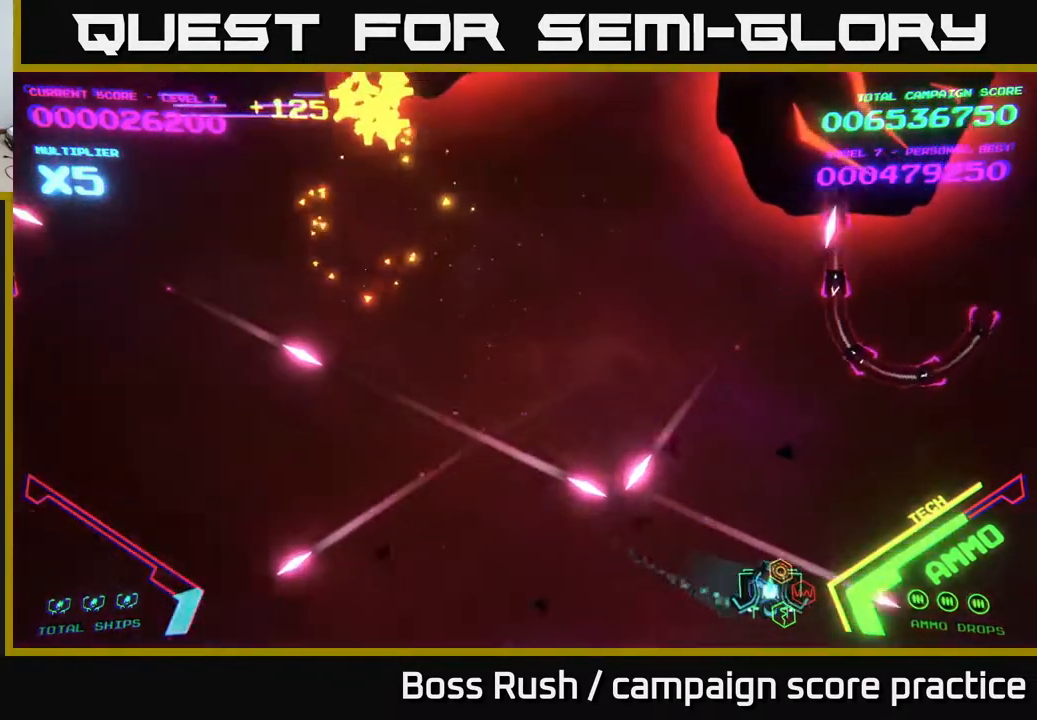
{"buttons": ["B"], "left_stick": "up-right", "right_stick": "center", "events": [[33, "left_stick", "right"], [133, "left_stick", "up-right"], [417, "B", "down"]]}
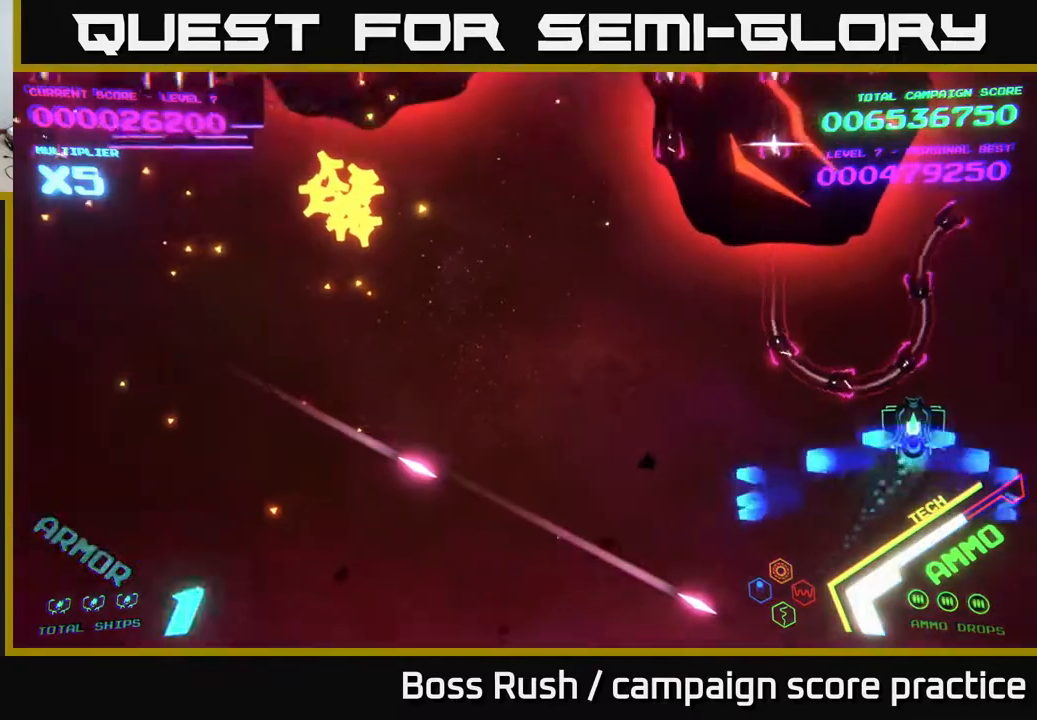
{"buttons": ["B"], "left_stick": "down-left", "right_stick": "center", "events": [[50, "left_stick", "up"], [283, "left_stick", "left"], [350, "left_stick", "down-left"], [417, "B", "up"], [483, "B", "down"]]}
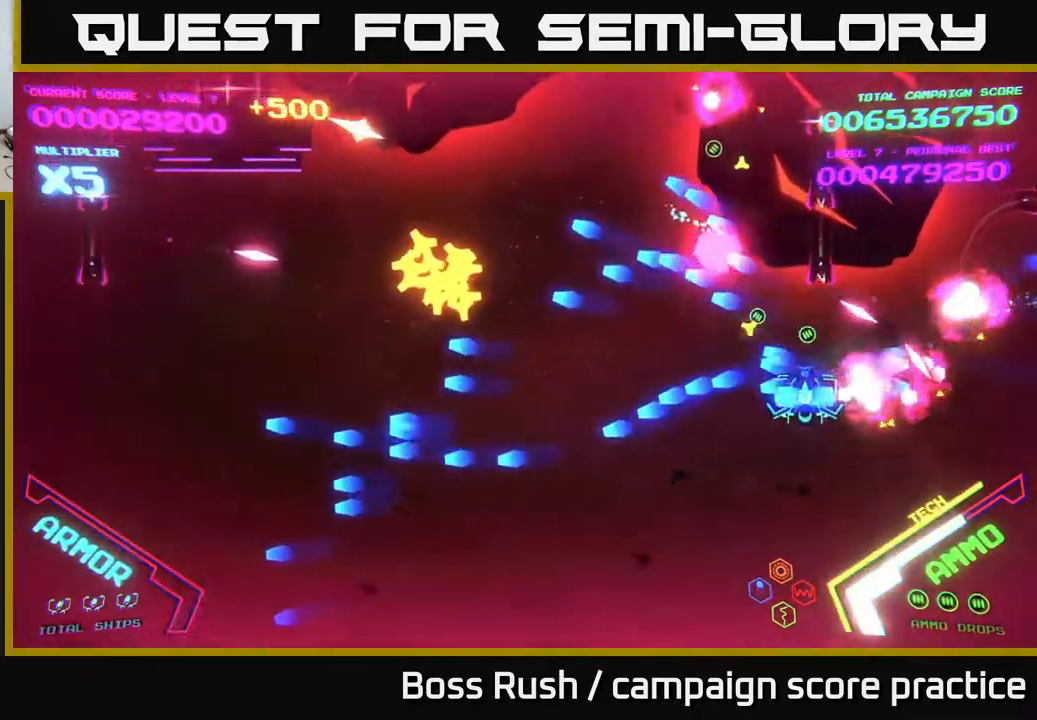
{"buttons": ["B"], "left_stick": "left", "right_stick": "center", "events": [[217, "left_stick", "left"], [283, "B", "up"], [383, "B", "down"]]}
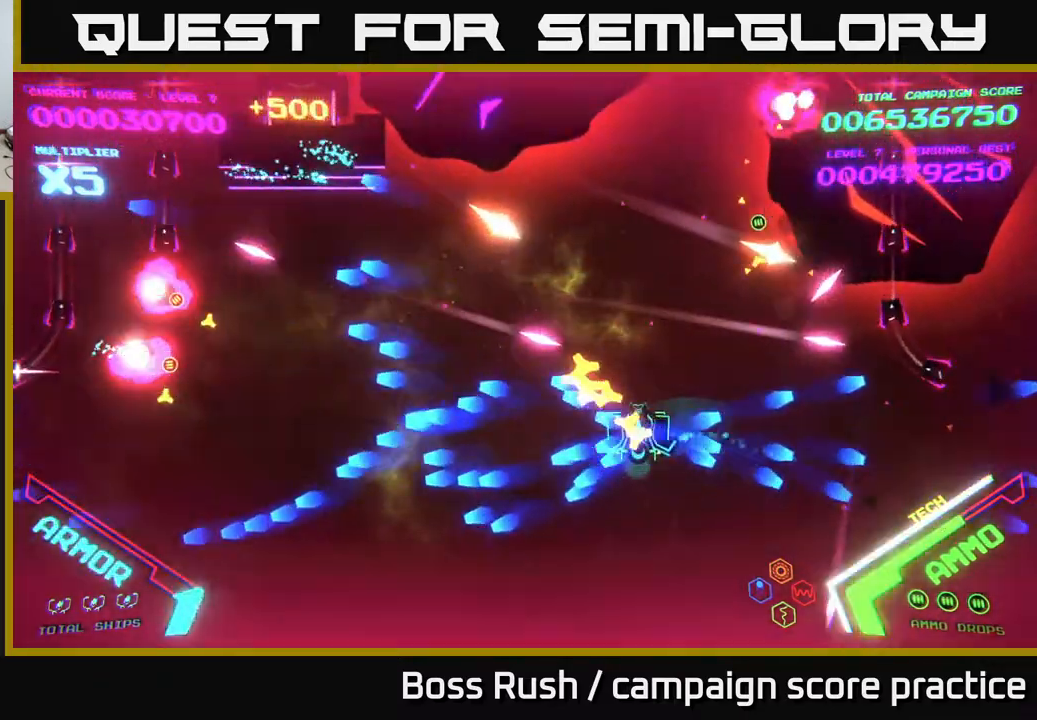
{"buttons": [], "left_stick": "left", "right_stick": "center", "events": [[133, "left_stick", "down-left"], [200, "B", "up"], [250, "B", "down"], [250, "left_stick", "left"], [367, "B", "up"], [433, "B", "down"], [500, "B", "up"]]}
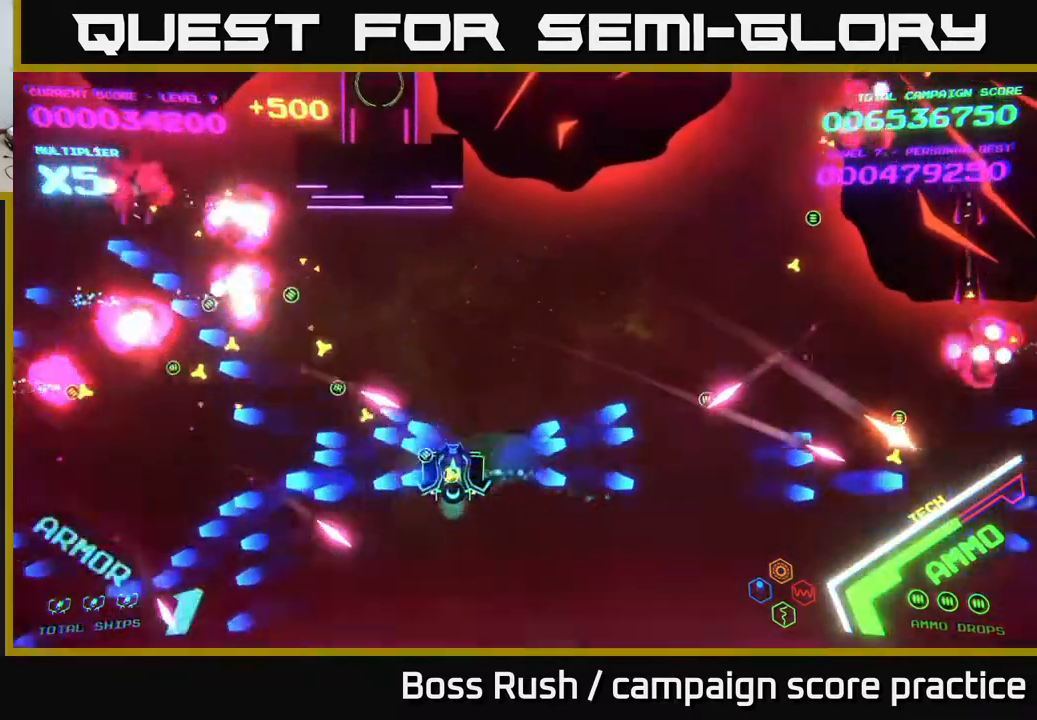
{"buttons": ["B"], "left_stick": "up-left", "right_stick": "center", "events": [[17, "left_stick", "down-left"], [67, "B", "down"], [150, "B", "up"], [217, "left_stick", "left"], [367, "left_stick", "up-left"], [417, "B", "down"]]}
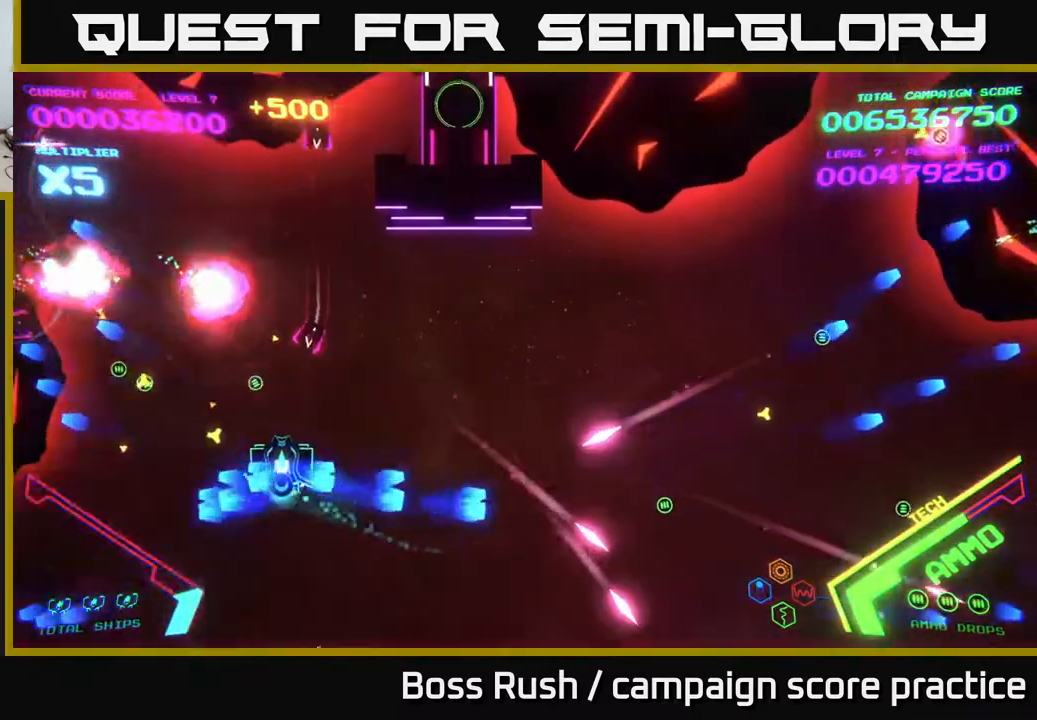
{"buttons": ["B"], "left_stick": "up", "right_stick": "center", "events": [[400, "left_stick", "up"]]}
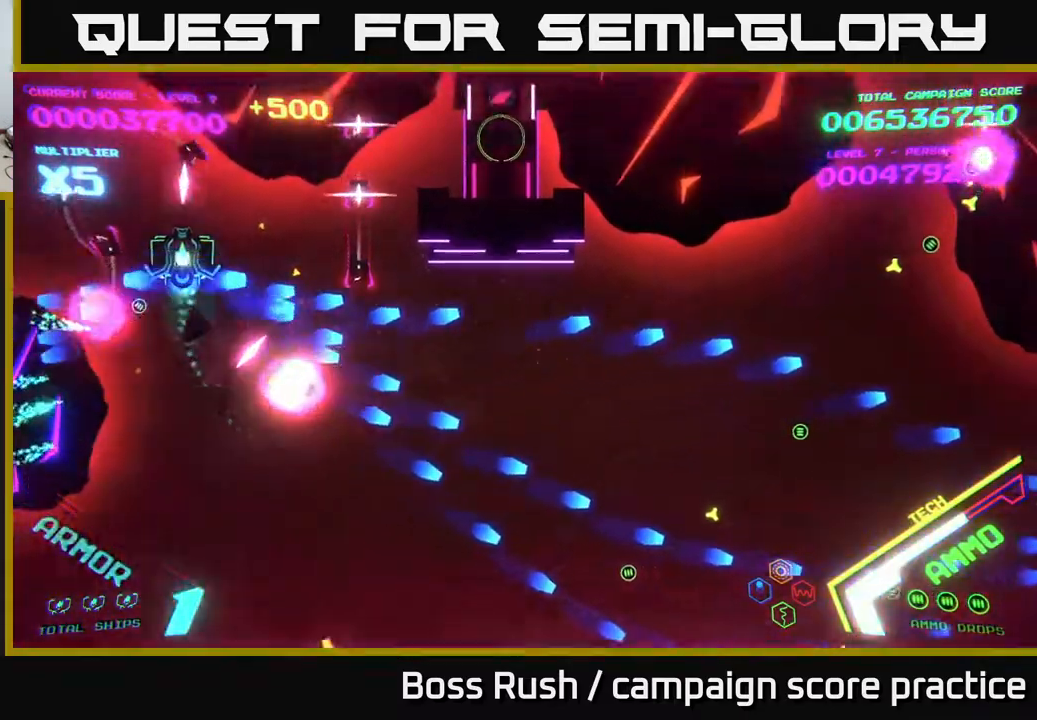
{"buttons": ["B"], "left_stick": "up-left", "right_stick": "center", "events": [[100, "left_stick", "up-left"]]}
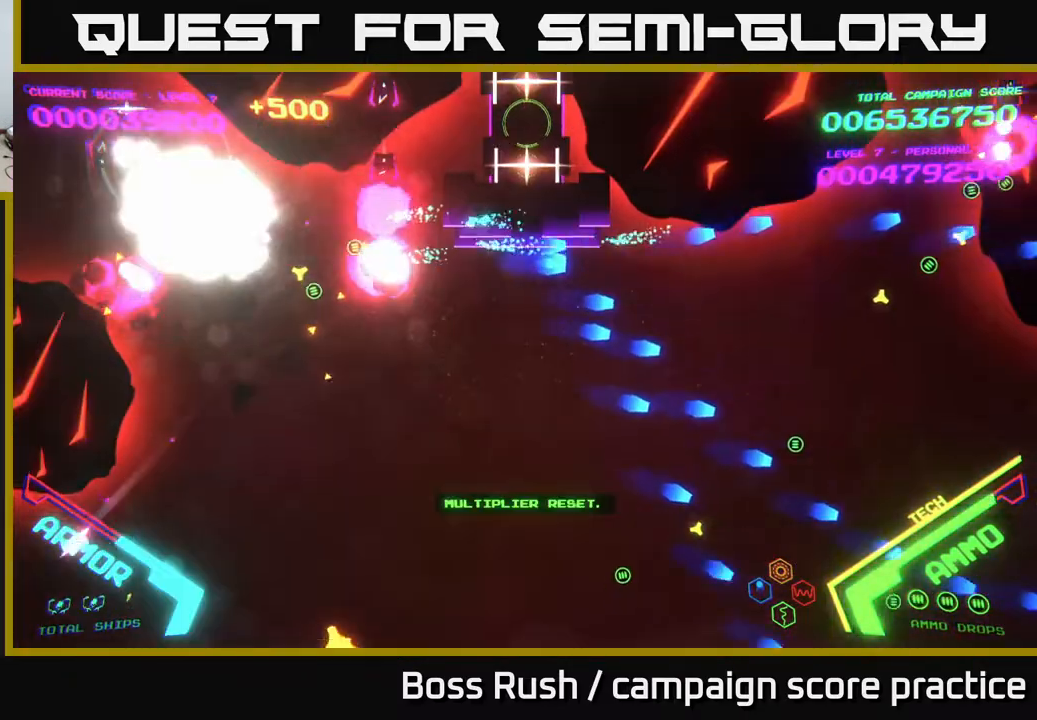
{"buttons": ["B"], "left_stick": "center", "right_stick": "center", "events": [[283, "B", "up"], [317, "left_stick", "center"], [333, "B", "down"]]}
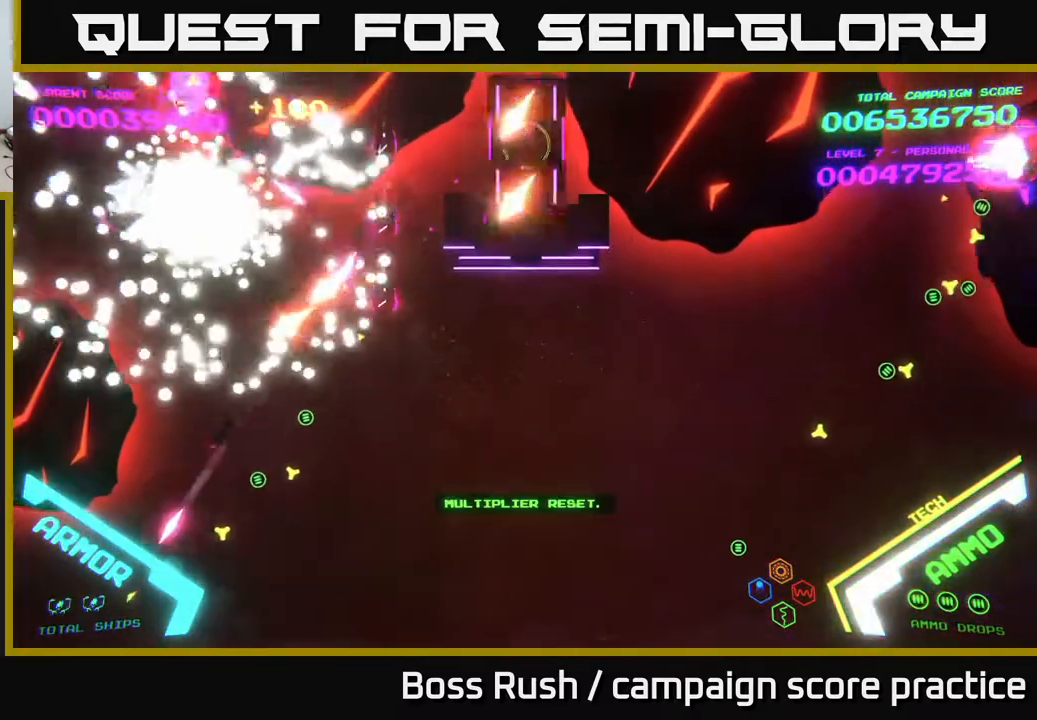
{"buttons": [], "left_stick": "right", "right_stick": "center", "events": [[17, "B", "up"], [150, "START", "down"], [317, "START", "up"], [467, "left_stick", "right"]]}
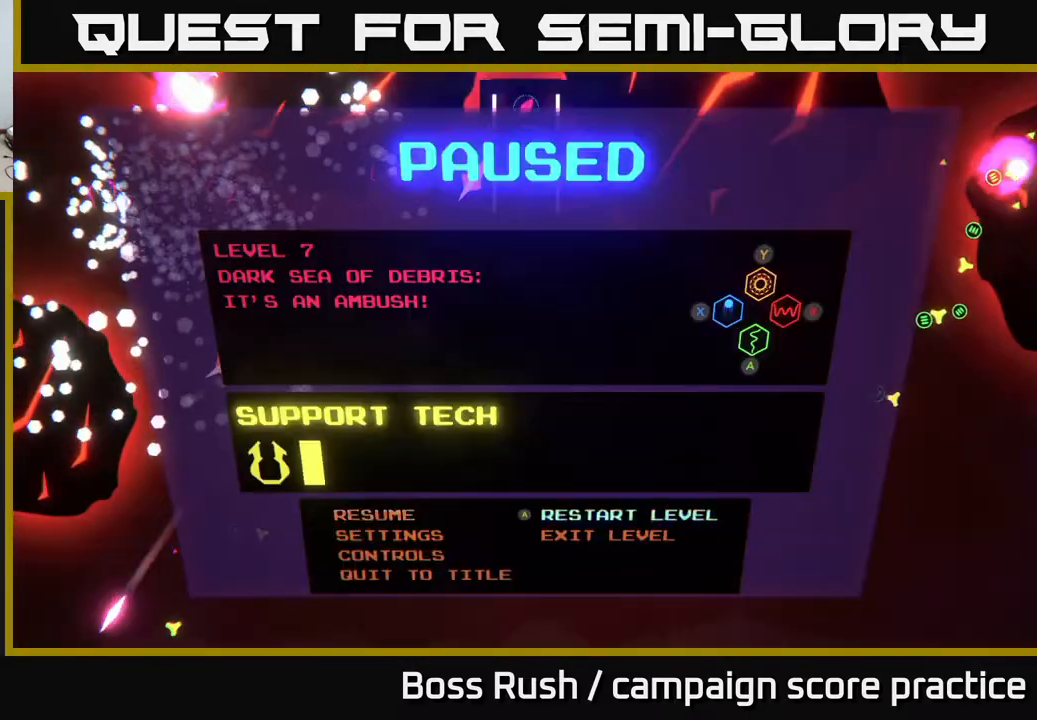
{"buttons": [], "left_stick": "center", "right_stick": "center", "events": [[117, "A", "down"], [183, "left_stick", "center"], [250, "A", "up"], [283, "left_stick", "left"], [367, "A", "down"], [467, "left_stick", "center"], [483, "A", "up"]]}